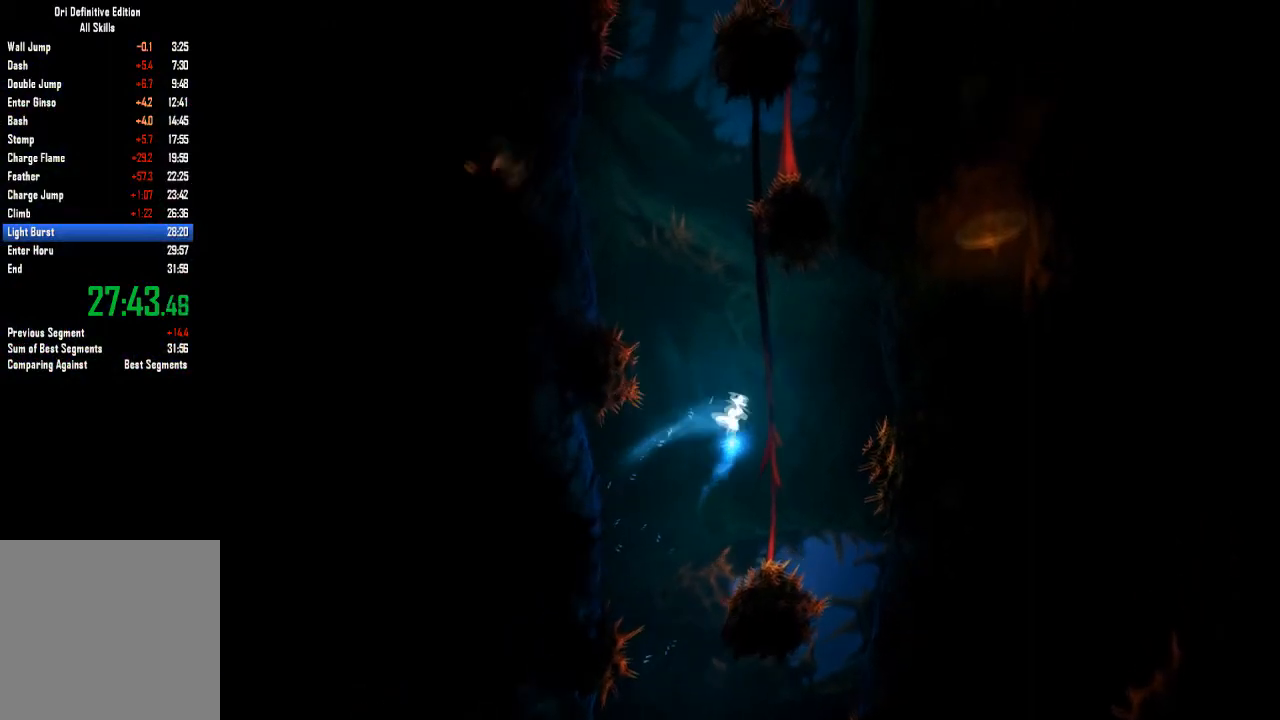
Gameplay with a controller (Xbox layout); each line is a JSON object with the inputs held at the frame after it. "events" lists button and stick changes between this image and that frame as [ms after this image, input, new state], when the widget could be followed in between. Not read: A HOME L3 R3 X.
{"buttons": [], "left_stick": "left", "right_stick": "center", "events": [[500, "left_stick", "left"]]}
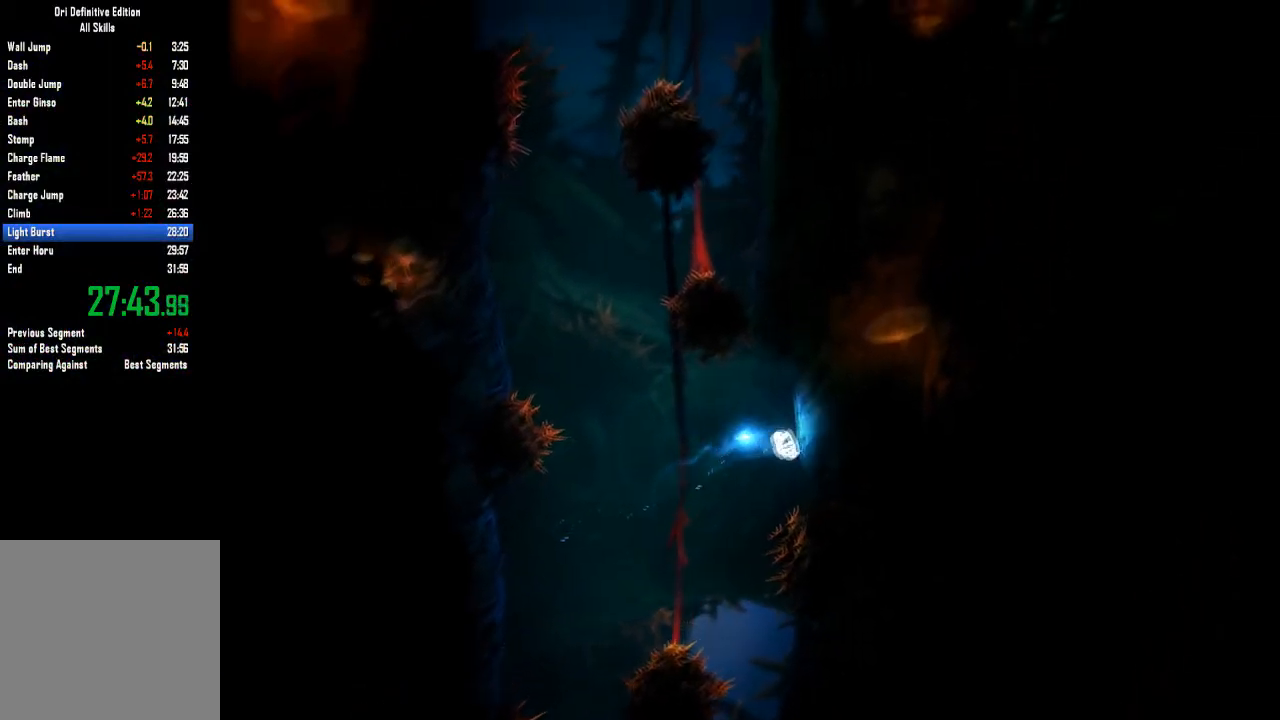
{"buttons": [], "left_stick": "left", "right_stick": "center", "events": []}
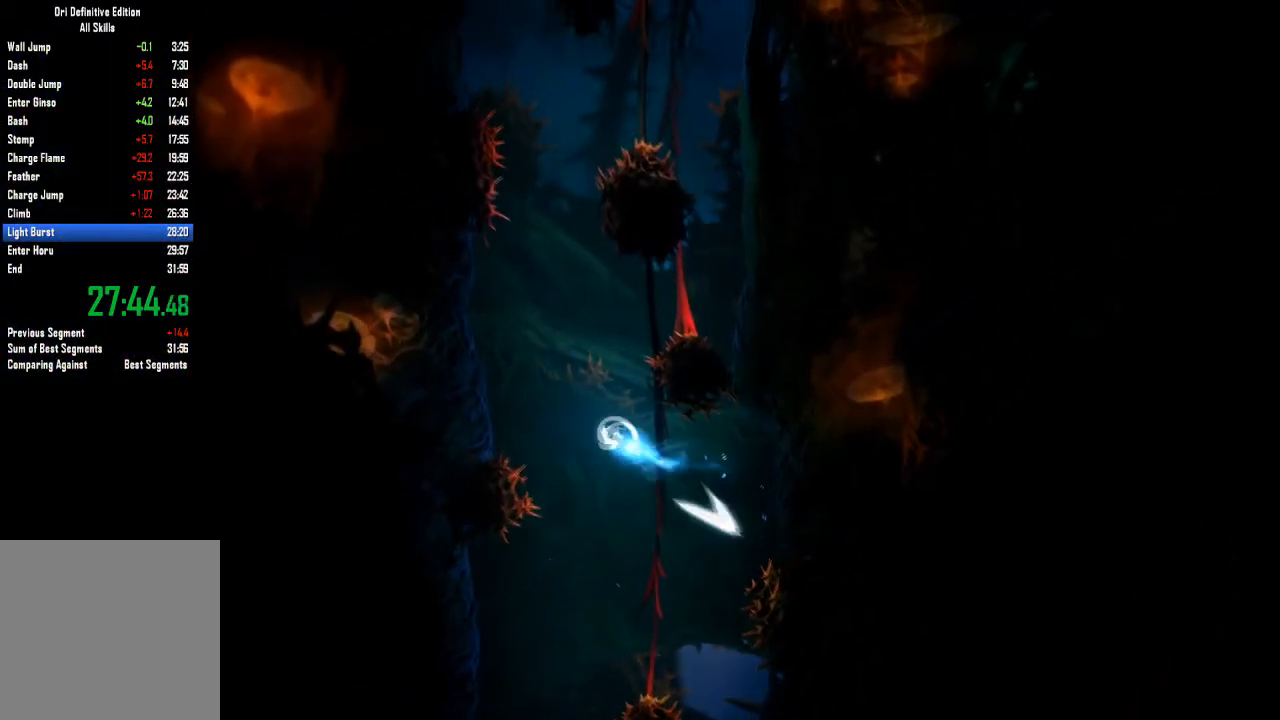
{"buttons": [], "left_stick": "right", "right_stick": "center", "events": [[367, "left_stick", "right"]]}
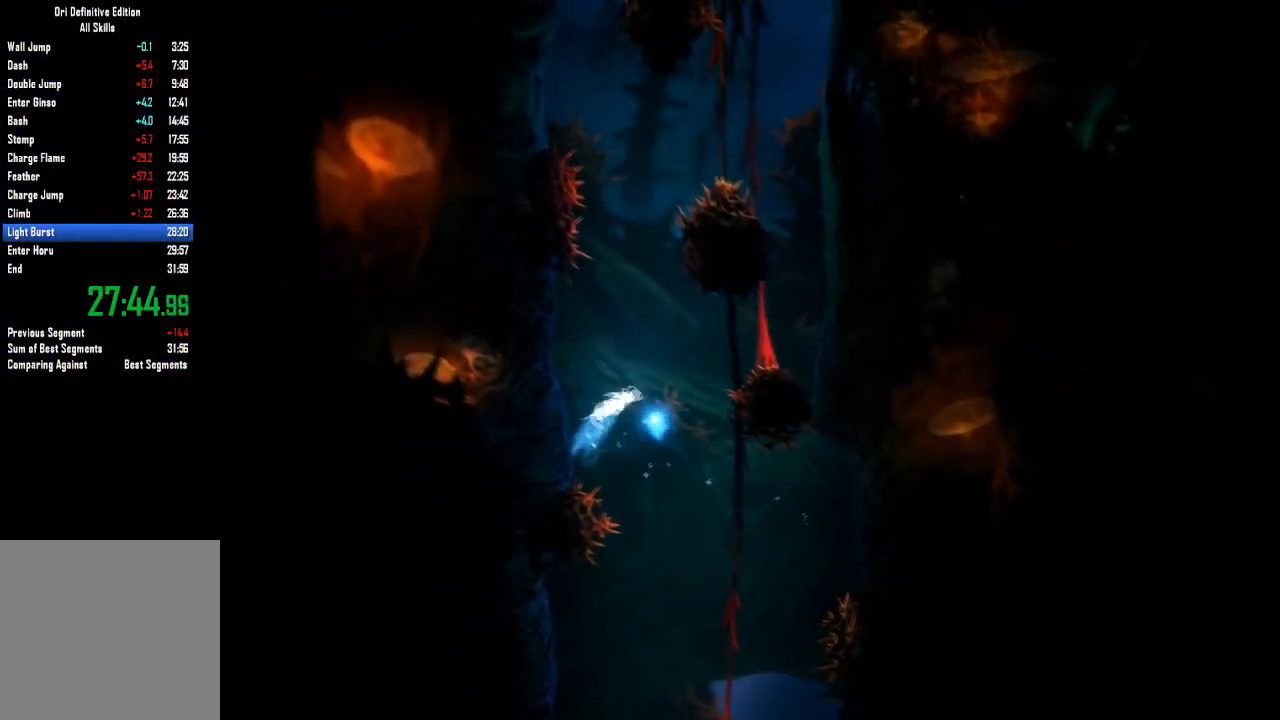
{"buttons": [], "left_stick": "right", "right_stick": "center", "events": []}
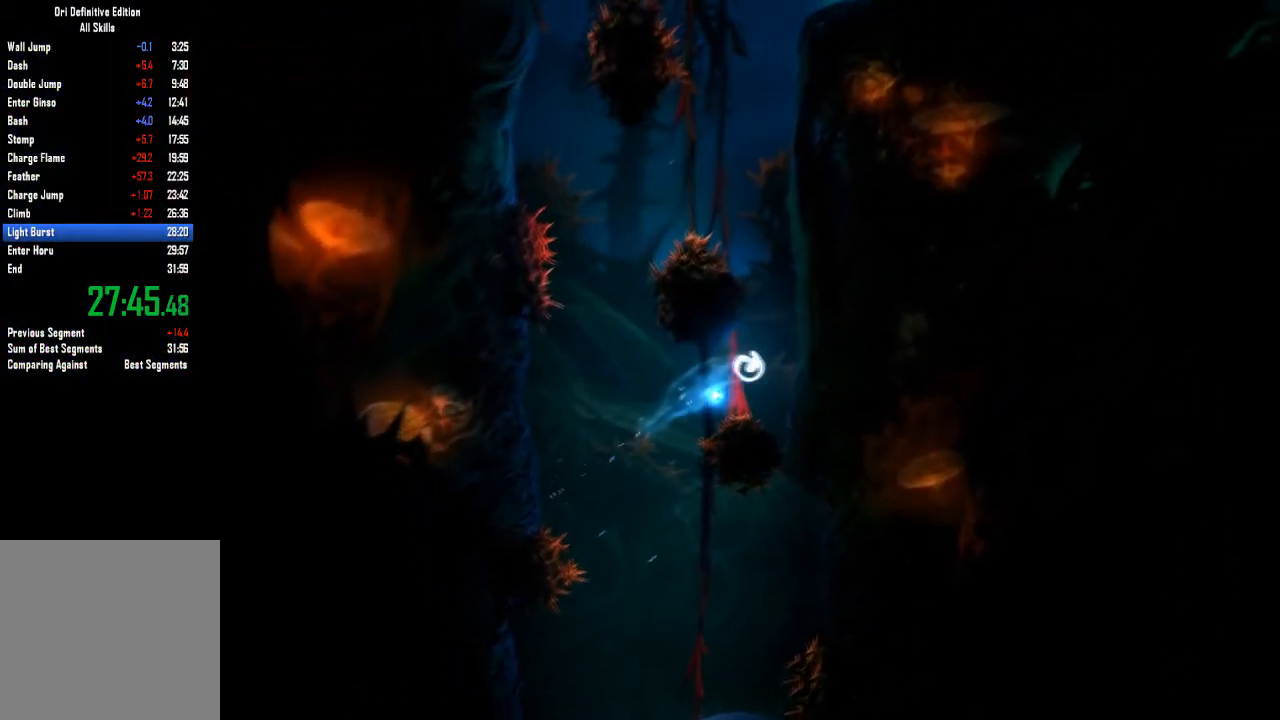
{"buttons": ["R2"], "left_stick": "up-right", "right_stick": "center", "events": [[133, "R2", "down"], [133, "left_stick", "up-right"]]}
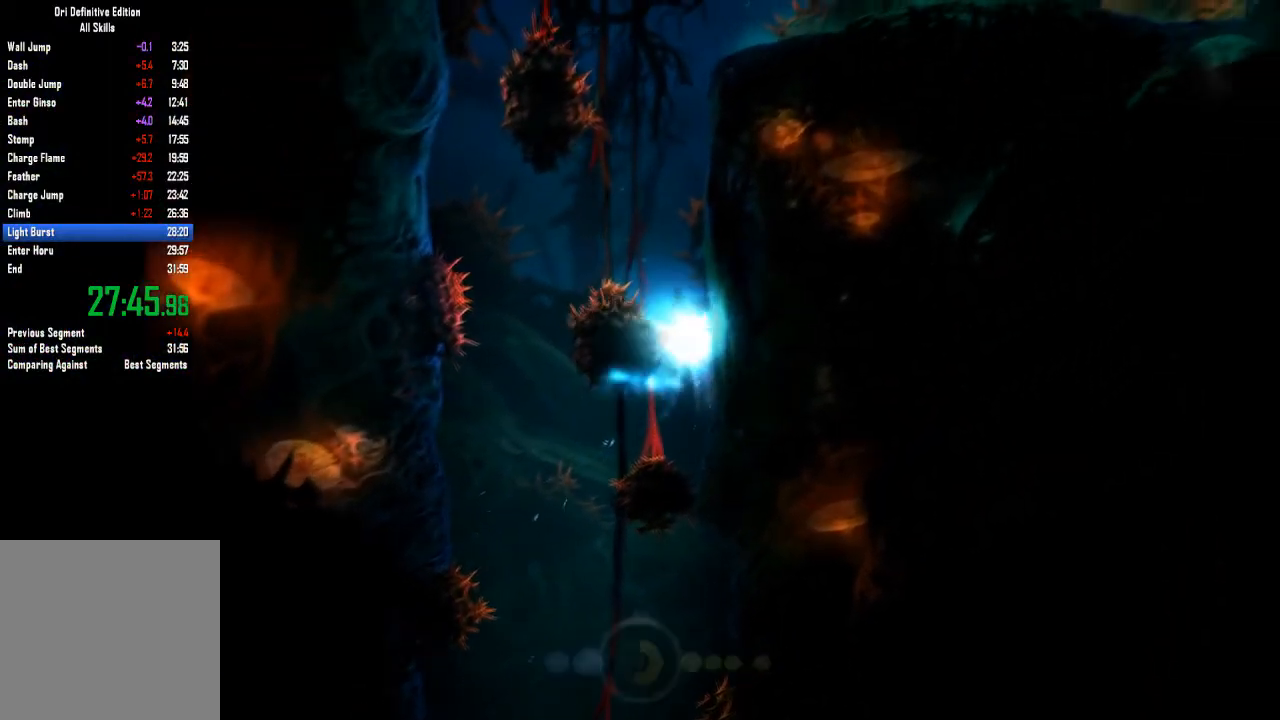
{"buttons": ["R2"], "left_stick": "up-right", "right_stick": "center", "events": []}
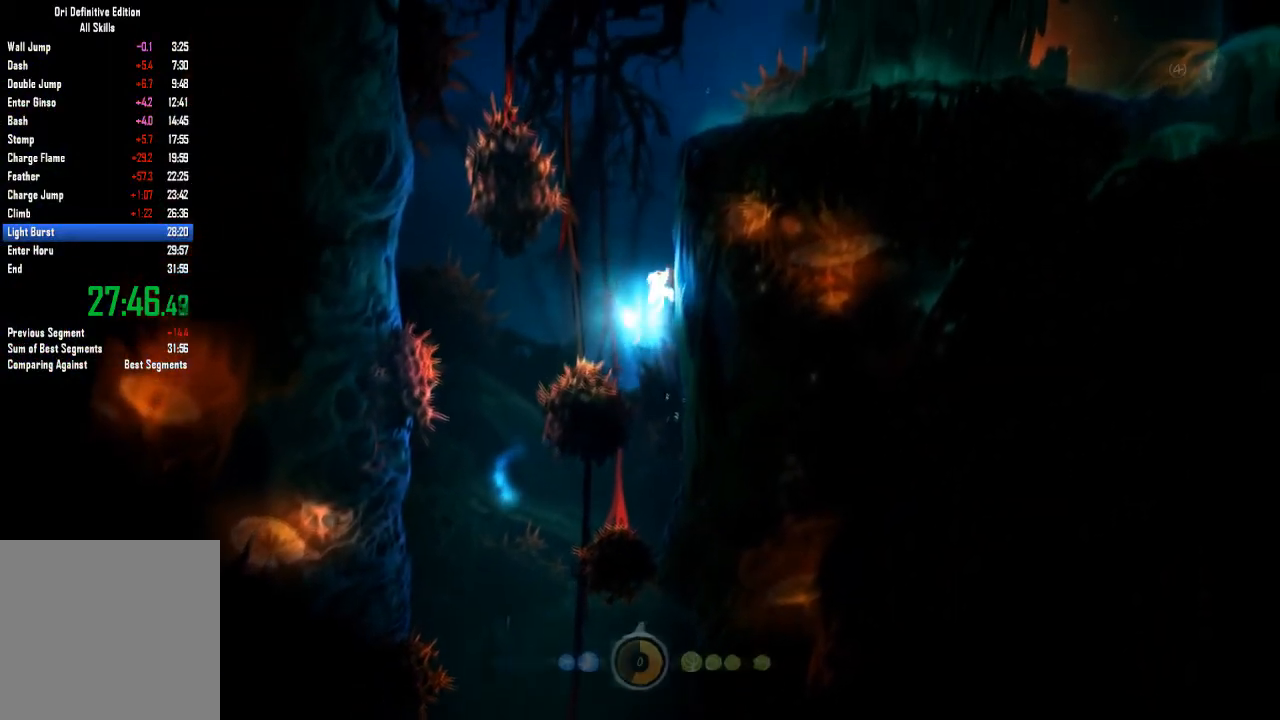
{"buttons": ["R2"], "left_stick": "up-right", "right_stick": "center", "events": []}
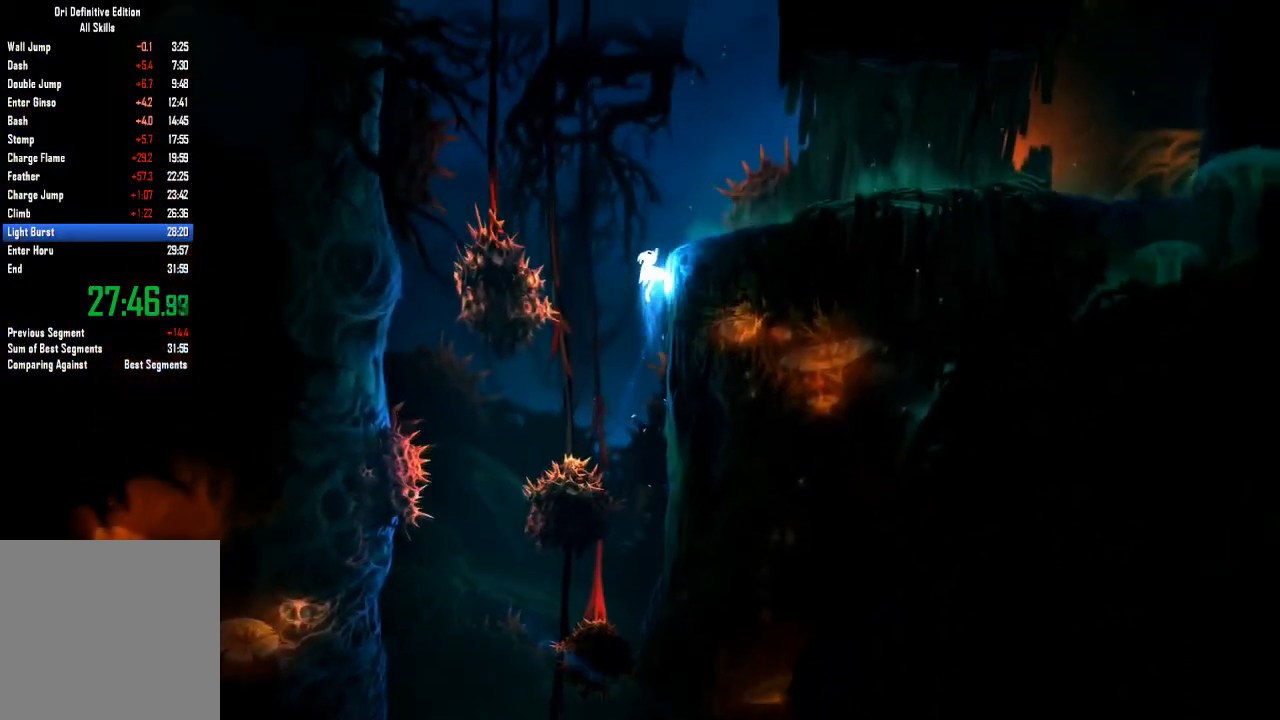
{"buttons": [], "left_stick": "right", "right_stick": "center", "events": [[234, "left_stick", "right"], [300, "R2", "up"]]}
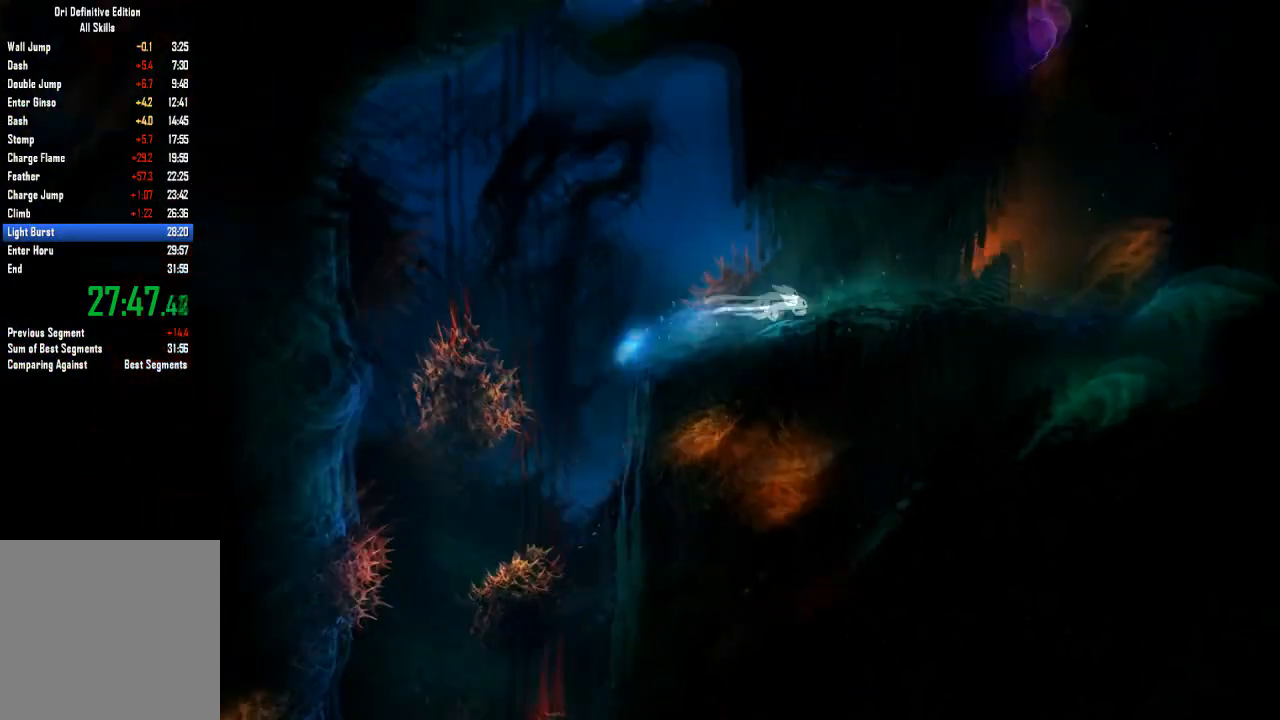
{"buttons": ["Y"], "left_stick": "up", "right_stick": "center", "events": [[334, "L2", "down"], [367, "left_stick", "up"], [434, "Y", "down"], [467, "L2", "up"]]}
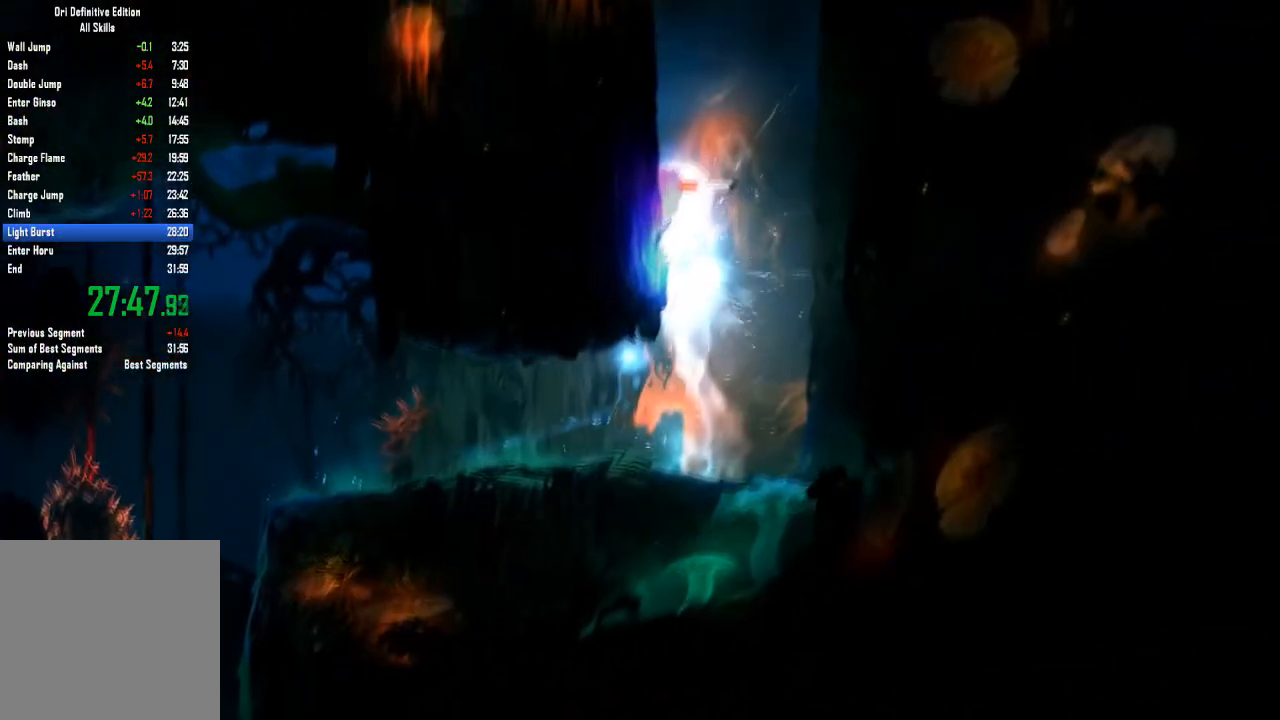
{"buttons": [], "left_stick": "up", "right_stick": "center", "events": [[367, "Y", "up"]]}
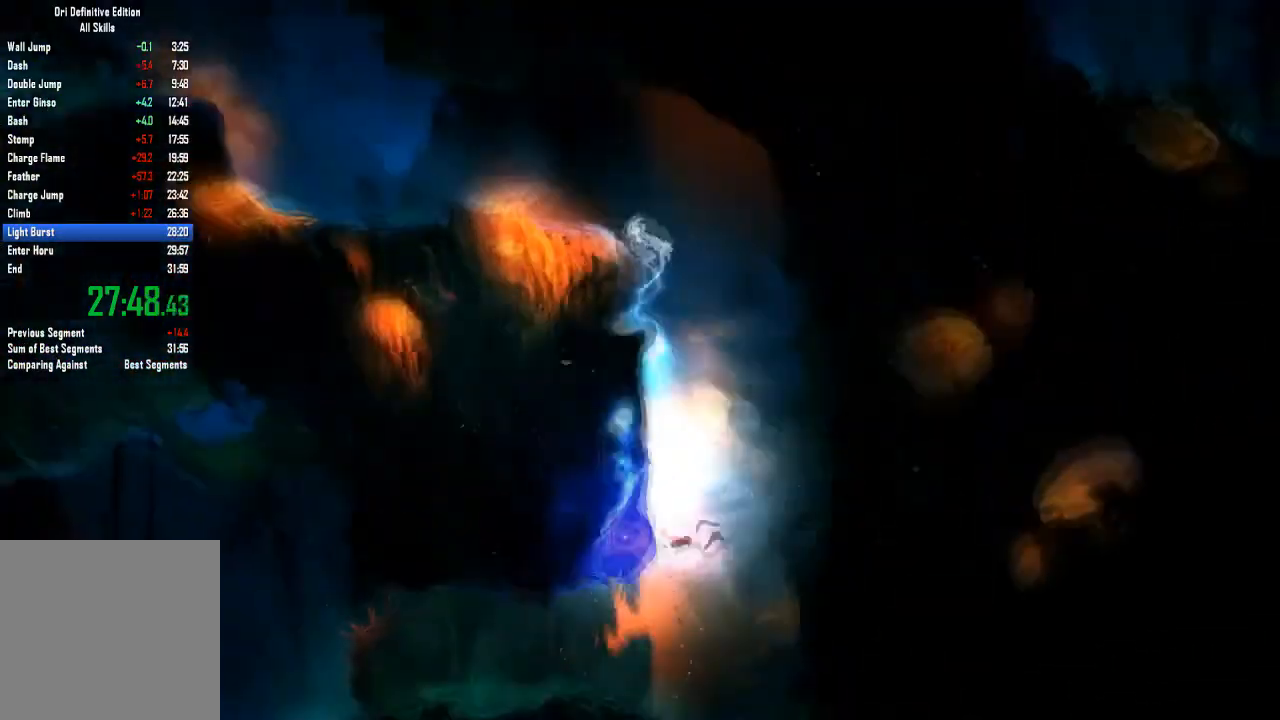
{"buttons": [], "left_stick": "center", "right_stick": "center", "events": [[100, "left_stick", "up-left"], [201, "left_stick", "left"], [334, "left_stick", "center"]]}
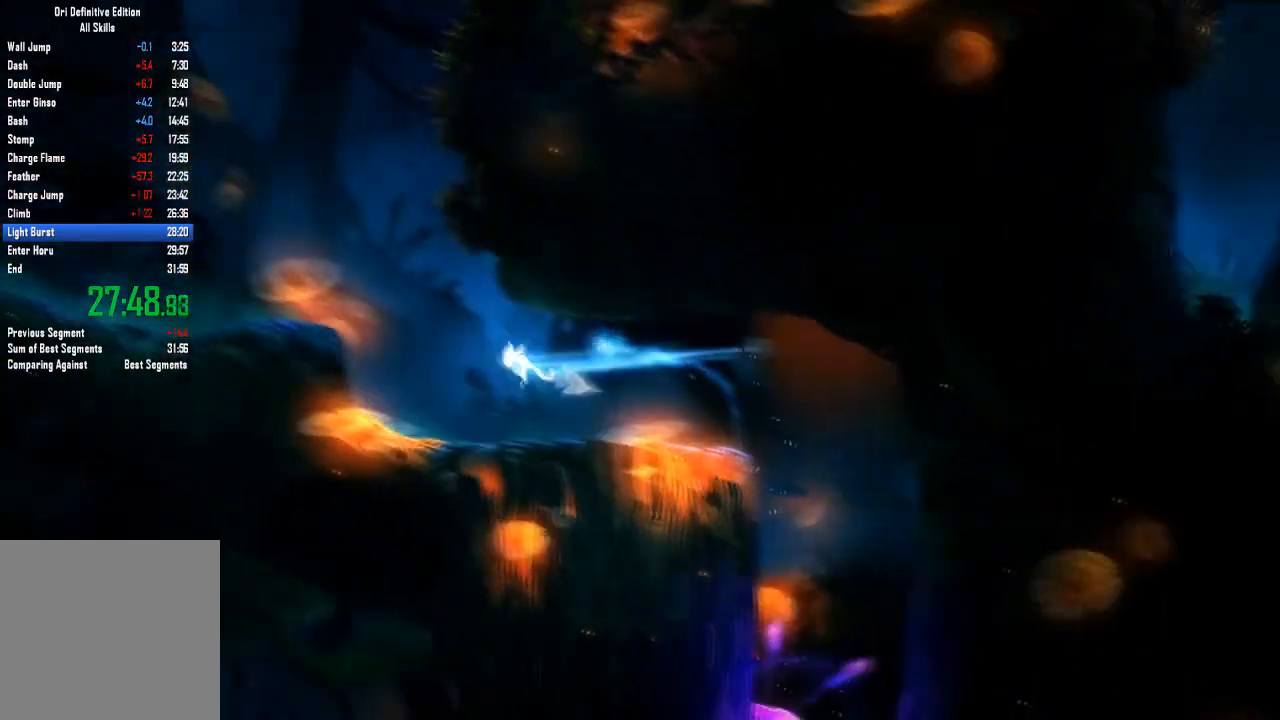
{"buttons": ["L2"], "left_stick": "center", "right_stick": "center", "events": [[33, "L2", "down"]]}
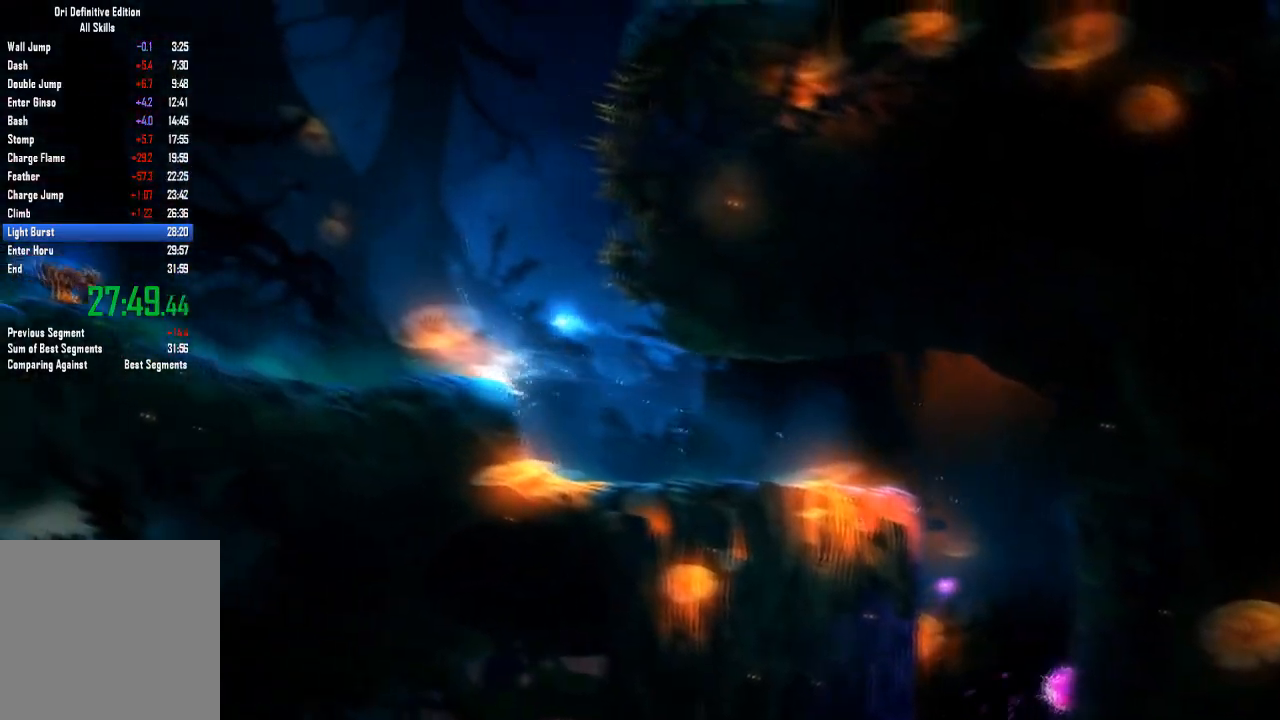
{"buttons": ["L2"], "left_stick": "right", "right_stick": "center"}
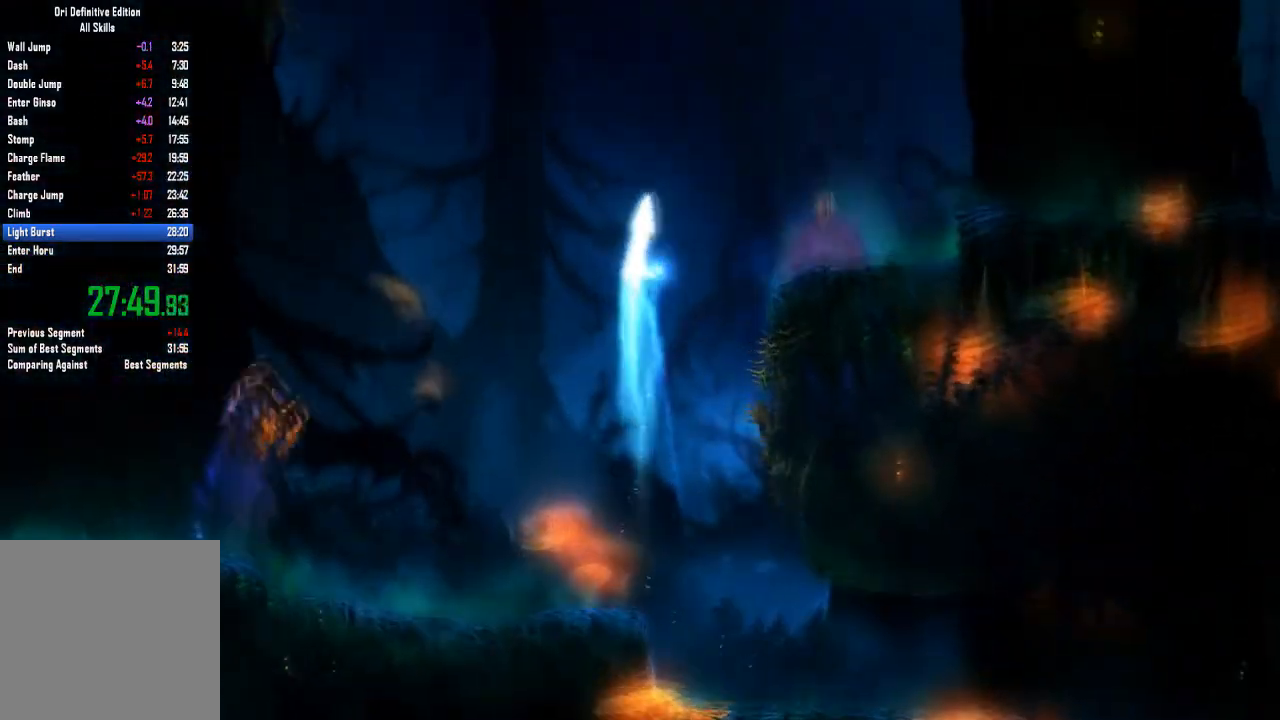
{"buttons": [], "left_stick": "right", "right_stick": "center"}
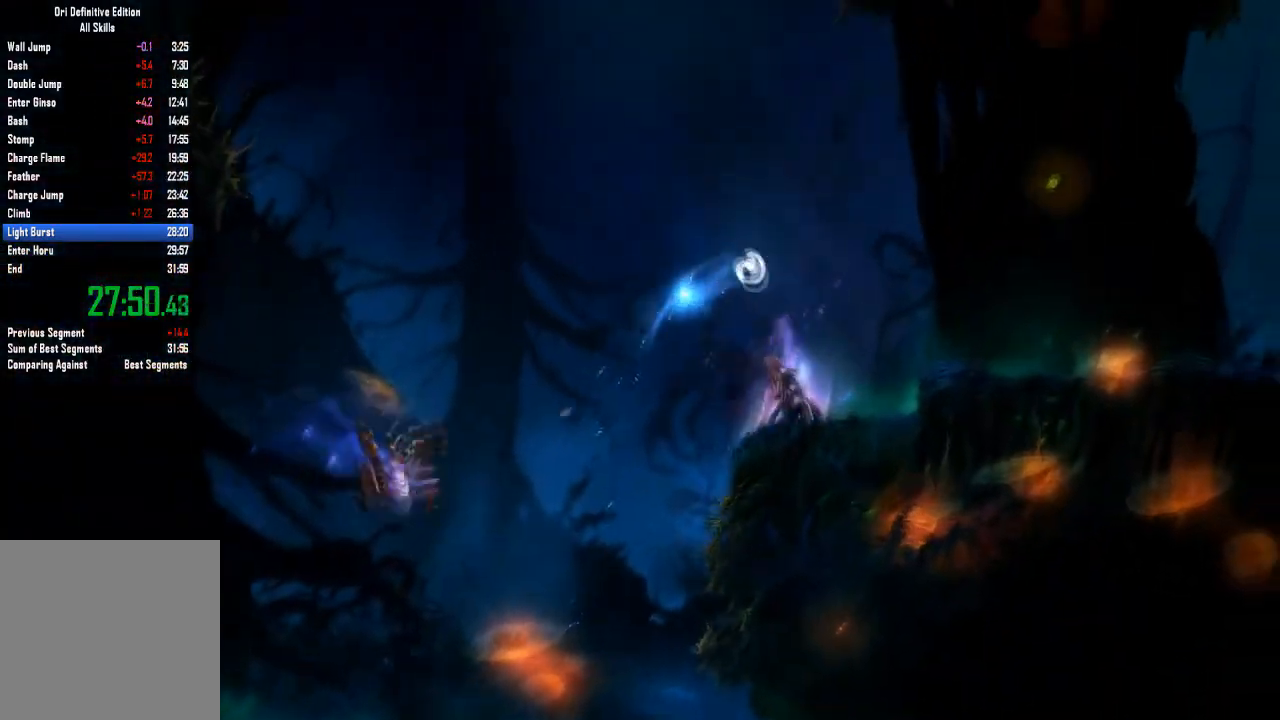
{"buttons": [], "left_stick": "center", "right_stick": "center", "events": [[134, "left_stick", "center"]]}
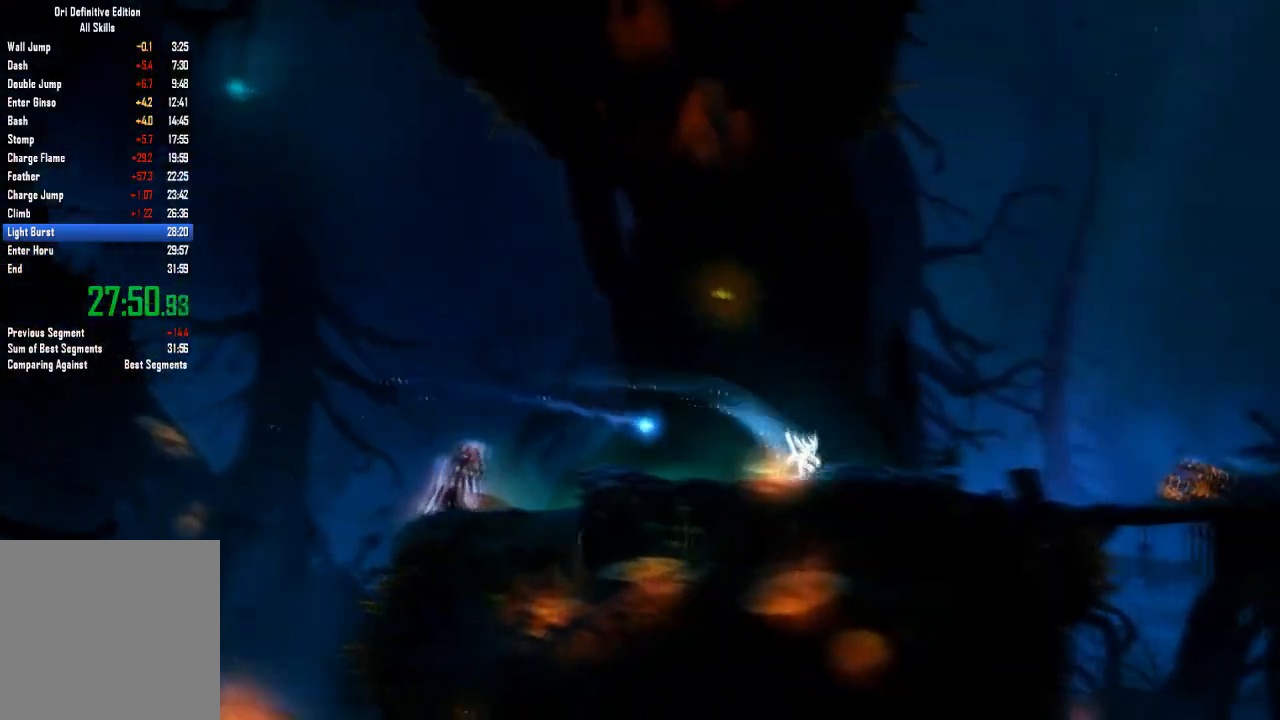
{"buttons": [], "left_stick": "right", "right_stick": "center", "events": [[100, "left_stick", "right"]]}
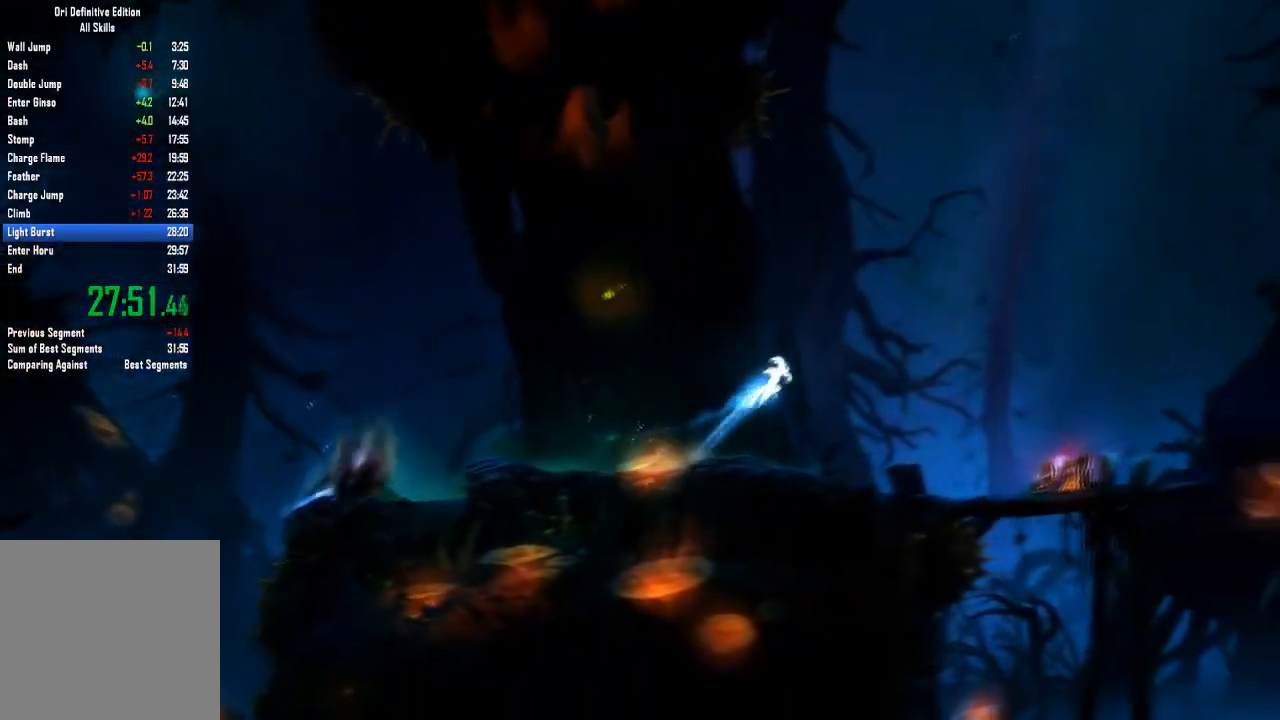
{"buttons": ["Y"], "left_stick": "down-right", "right_stick": "center", "events": [[134, "left_stick", "up-right"], [401, "Y", "down"], [501, "left_stick", "down-right"]]}